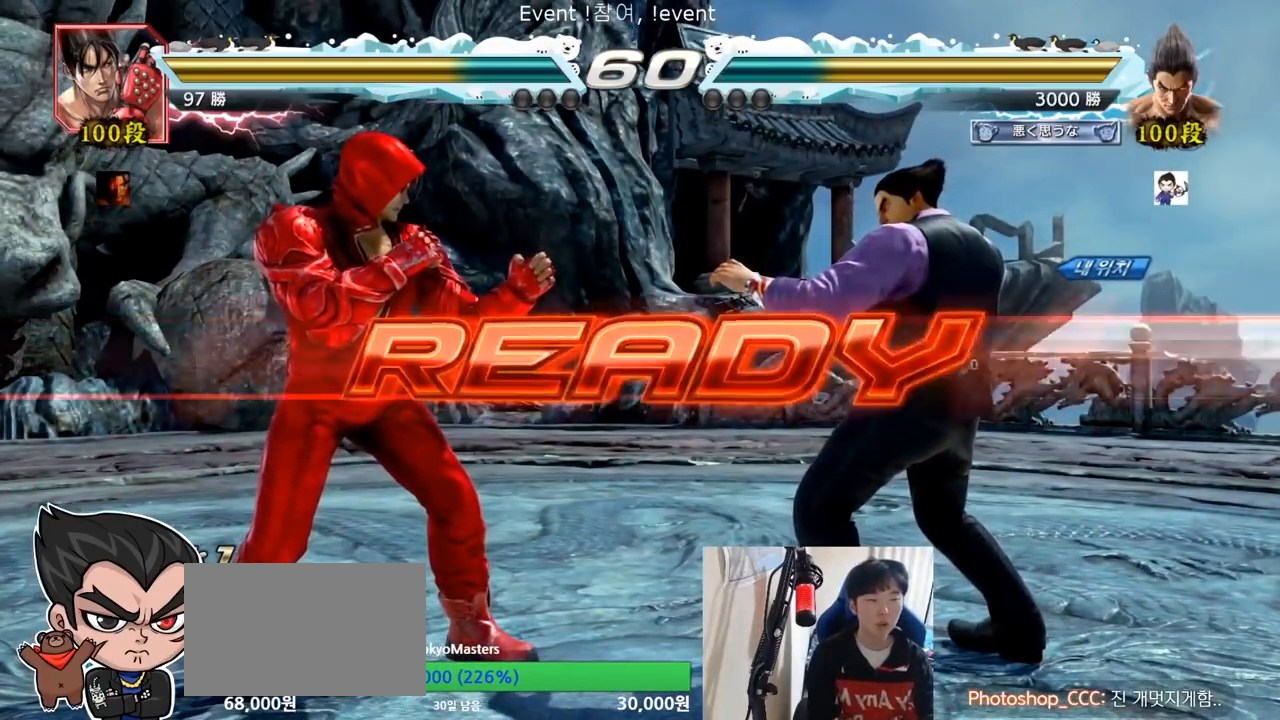
Gameplay with a controller (arcade stick); each line is a JSON object with the inputs held at the frame after it. "events" lists button and stick changes between this image and that frame as [ms after this image, input, new state], when the widget could be followed in between. Not read: L3 R3.
{"buttons": [], "left_stick": "center", "events": [[117, "TRIANGLE", "down"], [184, "SQUARE", "down"], [300, "SQUARE", "up"], [300, "TRIANGLE", "up"], [384, "TRIANGLE", "down"], [401, "SQUARE", "down"], [501, "SQUARE", "up"], [501, "TRIANGLE", "up"]]}
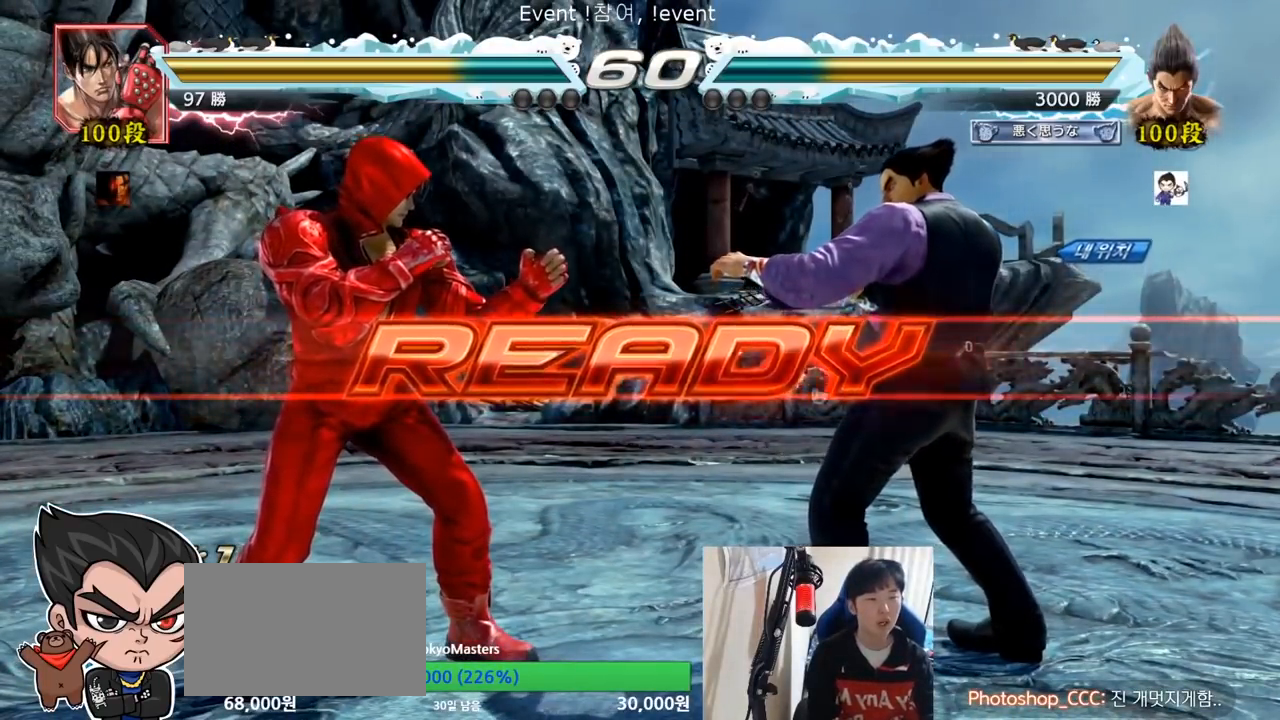
{"buttons": ["TRIANGLE"], "left_stick": "left", "events": [[100, "TRIANGLE", "down"], [116, "SQUARE", "down"], [200, "SQUARE", "up"], [233, "TRIANGLE", "up"], [283, "SQUARE", "down"], [283, "TRIANGLE", "down"], [300, "left_stick", "down"], [400, "left_stick", "center"], [467, "SQUARE", "up"], [467, "left_stick", "left"]]}
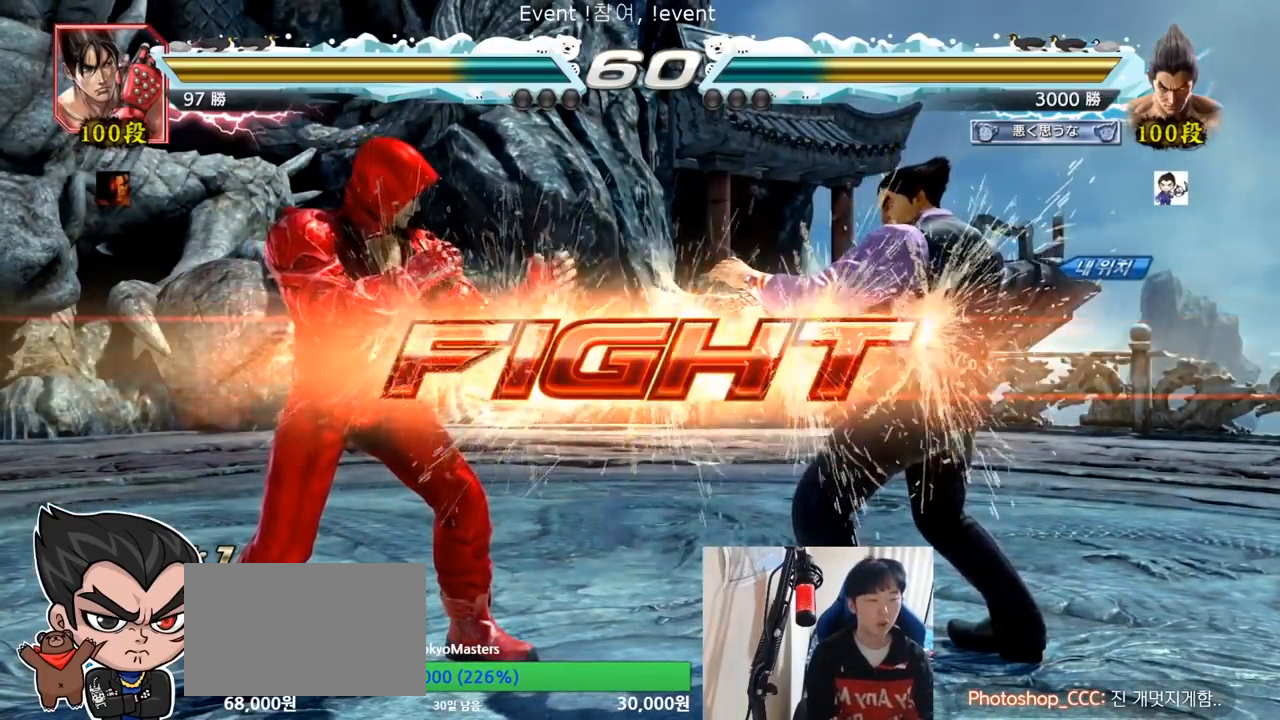
{"buttons": [], "left_stick": "center", "events": [[34, "TRIANGLE", "up"], [184, "SQUARE", "down"], [250, "TRIANGLE", "down"], [300, "SQUARE", "up"], [334, "TRIANGLE", "up"], [484, "left_stick", "center"]]}
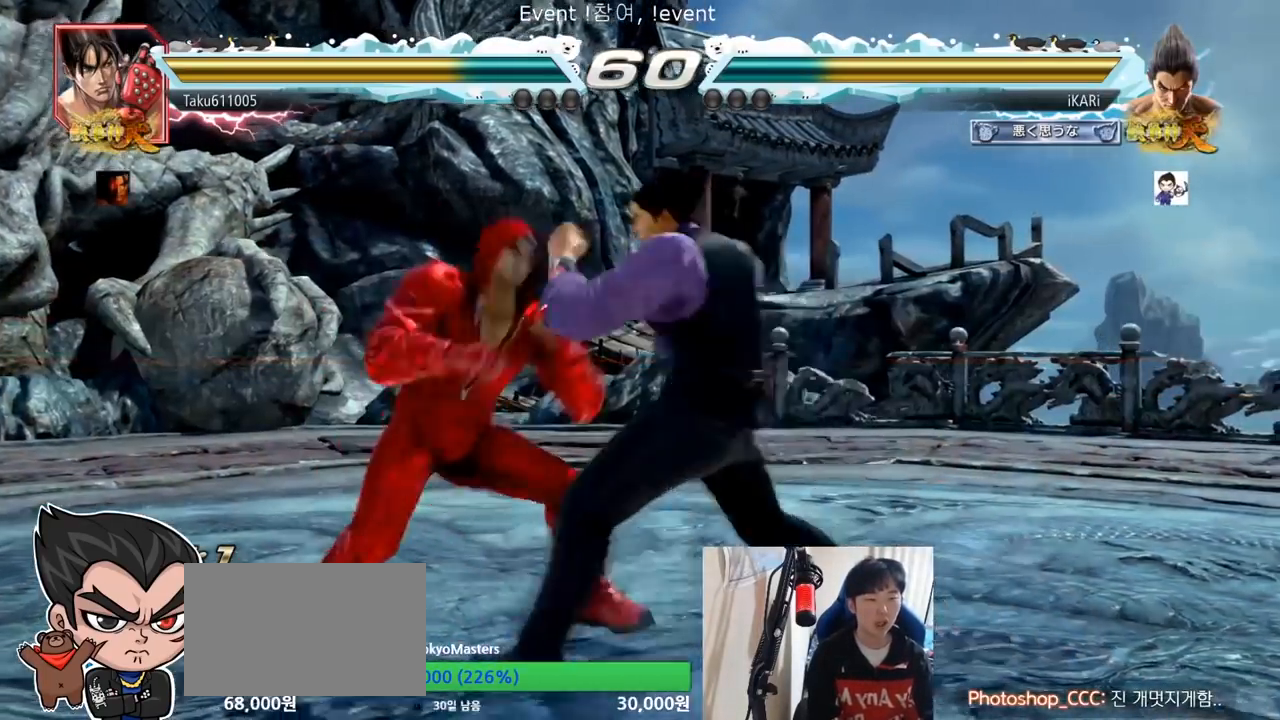
{"buttons": [], "left_stick": "center", "events": [[300, "SQUARE", "down"], [333, "SQUARE", "up"], [383, "SQUARE", "down"], [433, "SQUARE", "up"]]}
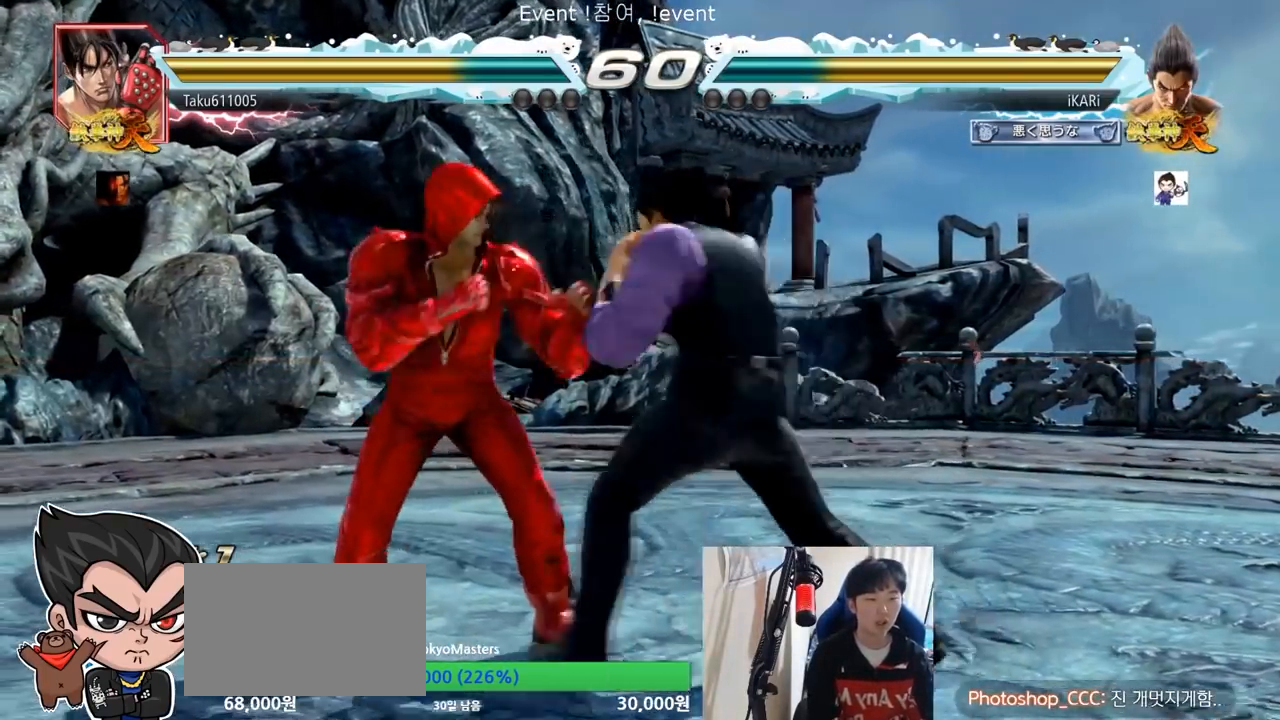
{"buttons": [], "left_stick": "right", "events": [[484, "left_stick", "right"]]}
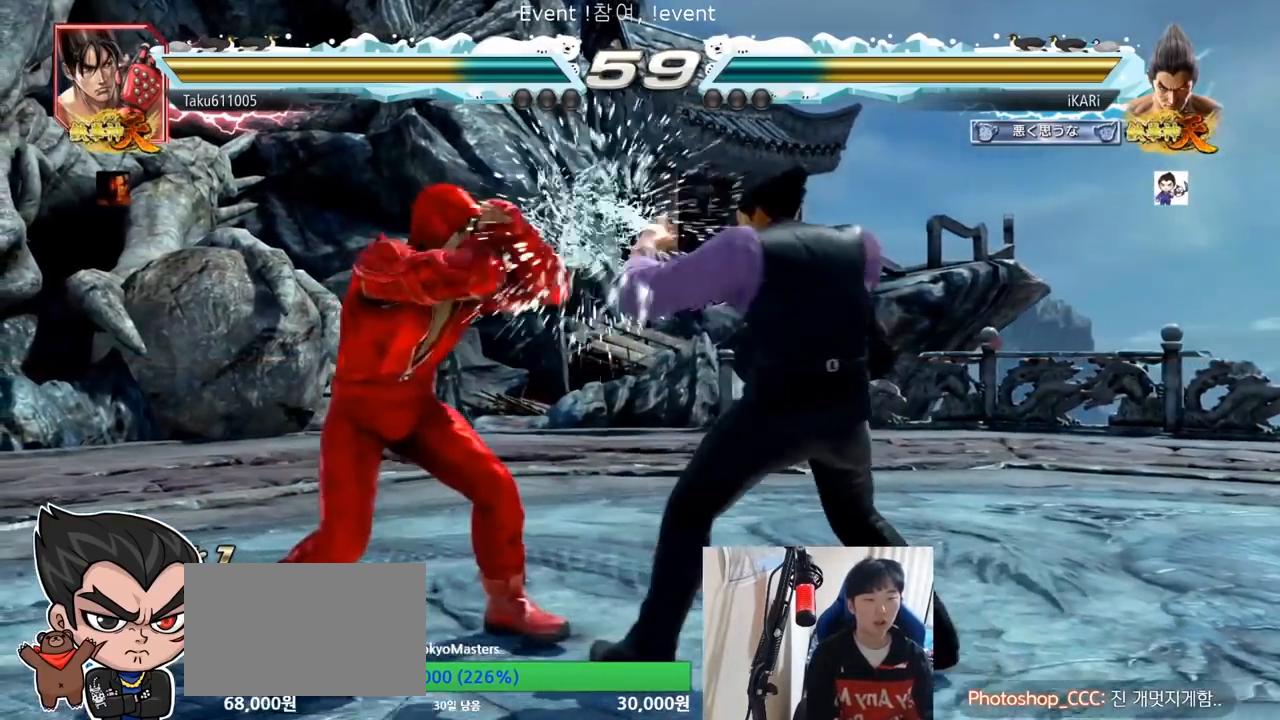
{"buttons": [], "left_stick": "right", "events": [[16, "left_stick", "center"], [83, "left_stick", "right"], [233, "left_stick", "center"], [433, "left_stick", "right"]]}
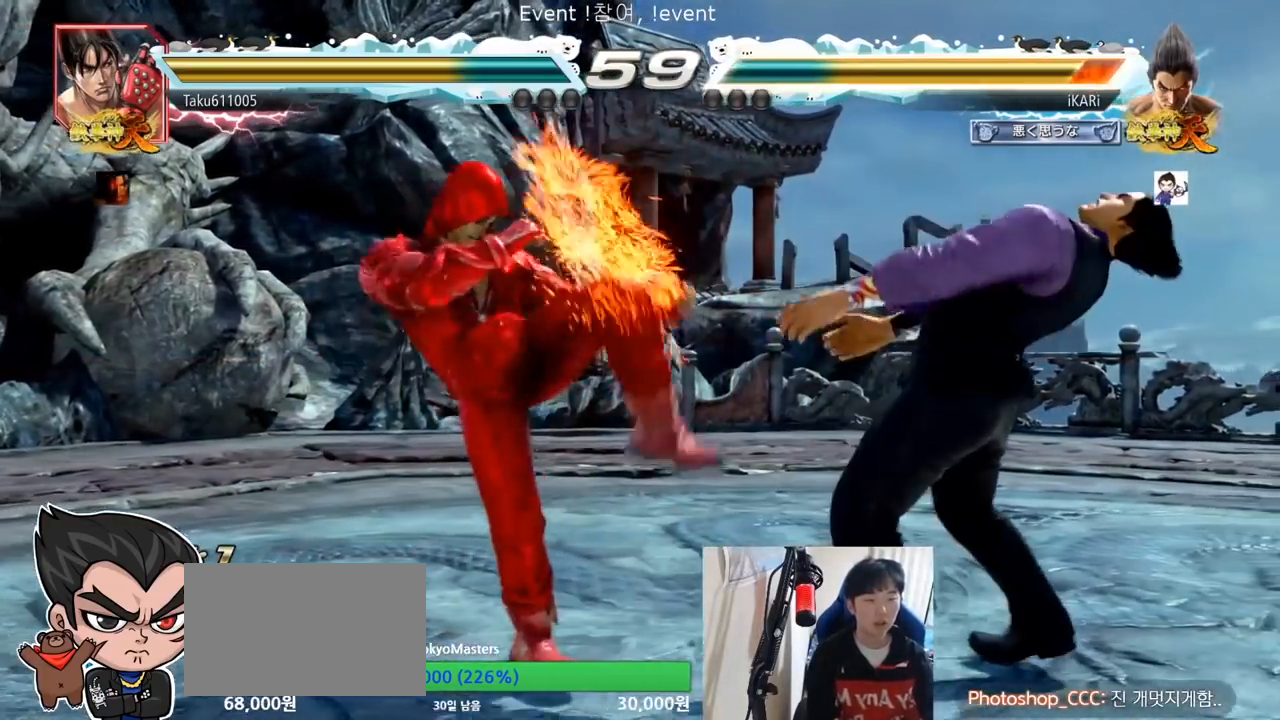
{"buttons": [], "left_stick": "right", "events": [[184, "left_stick", "center"], [267, "left_stick", "right"], [317, "left_stick", "center"], [401, "left_stick", "right"]]}
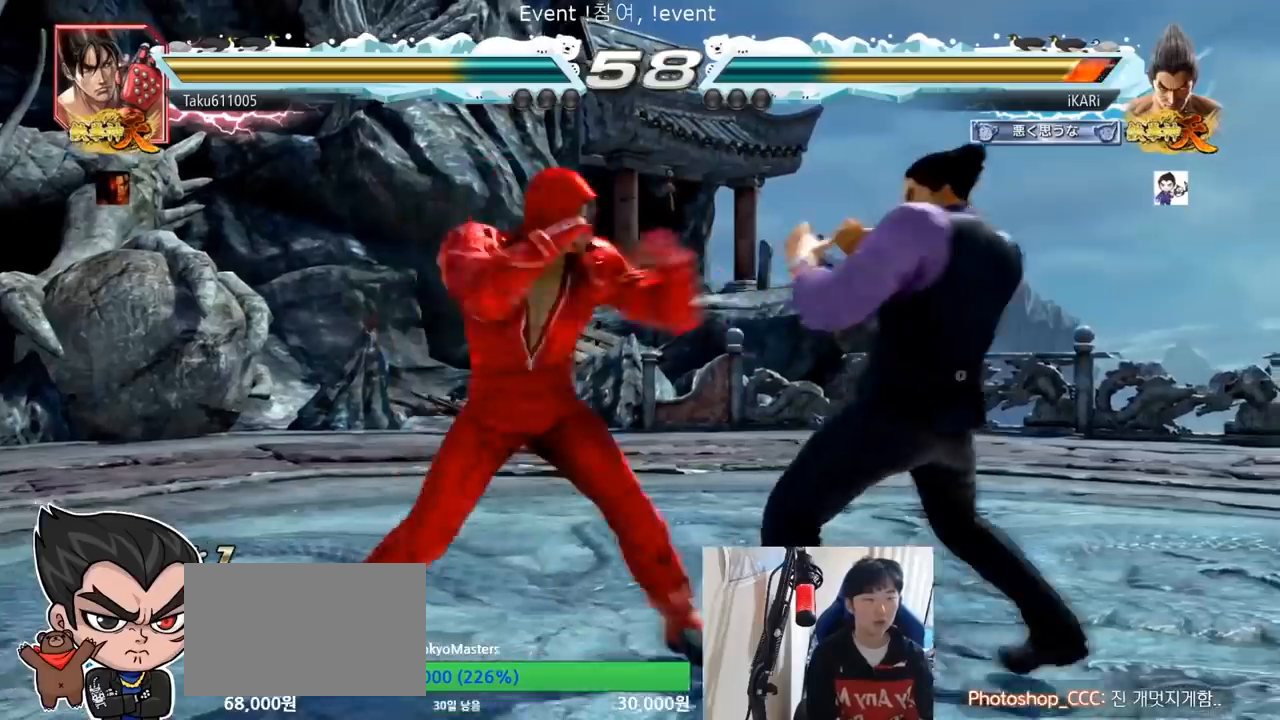
{"buttons": [], "left_stick": "down"}
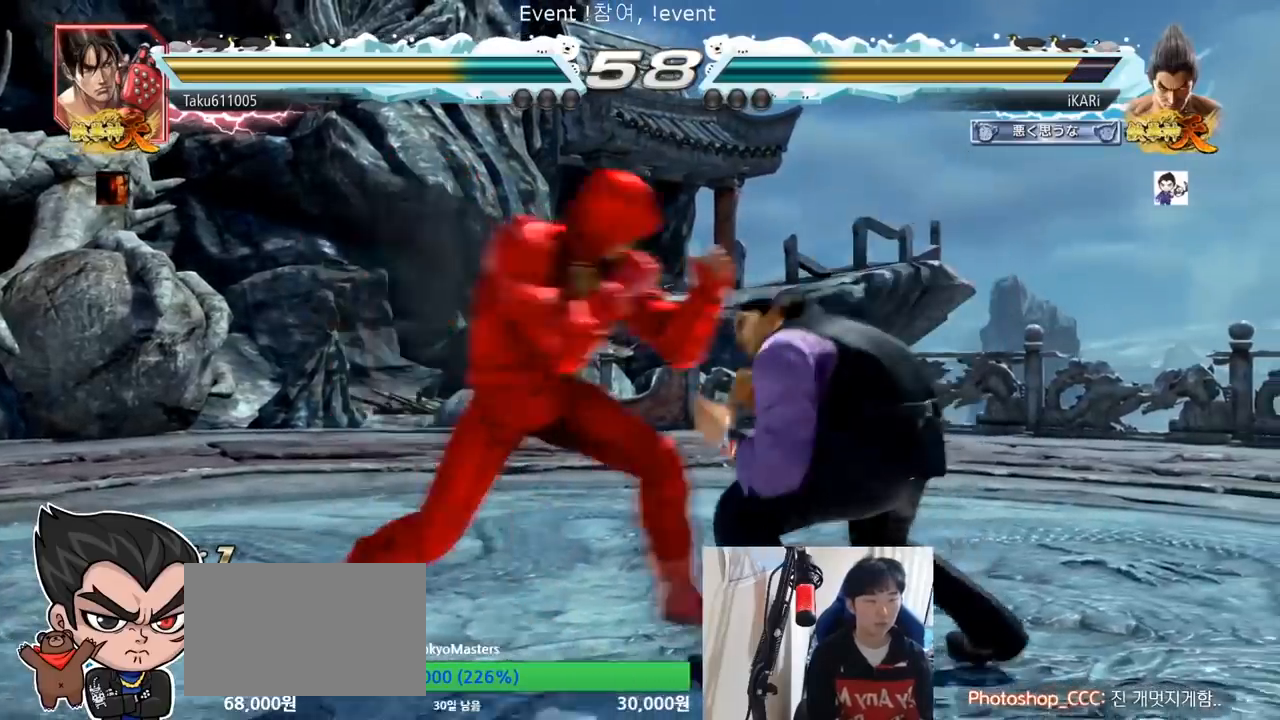
{"buttons": [], "left_stick": "center", "events": [[84, "left_stick", "right"], [451, "left_stick", "center"]]}
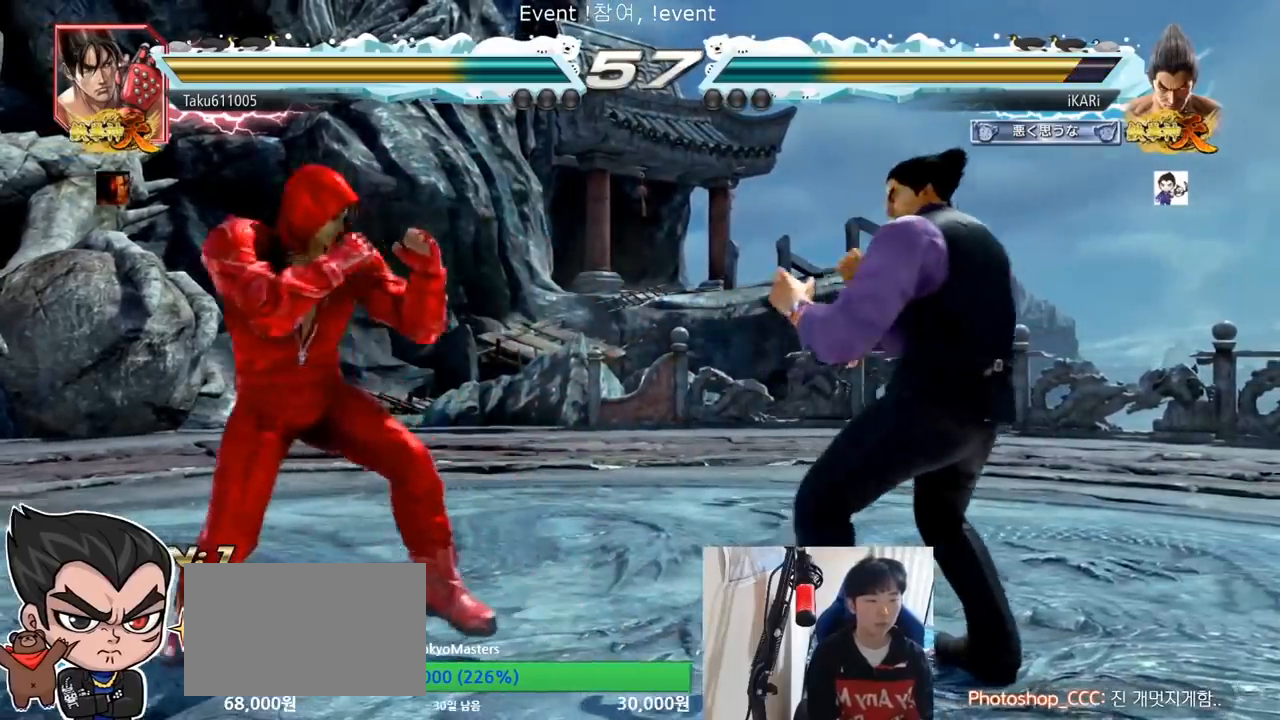
{"buttons": [], "left_stick": "right", "events": [[133, "left_stick", "down-left"], [283, "left_stick", "center"], [367, "left_stick", "right"], [417, "left_stick", "center"], [467, "left_stick", "right"]]}
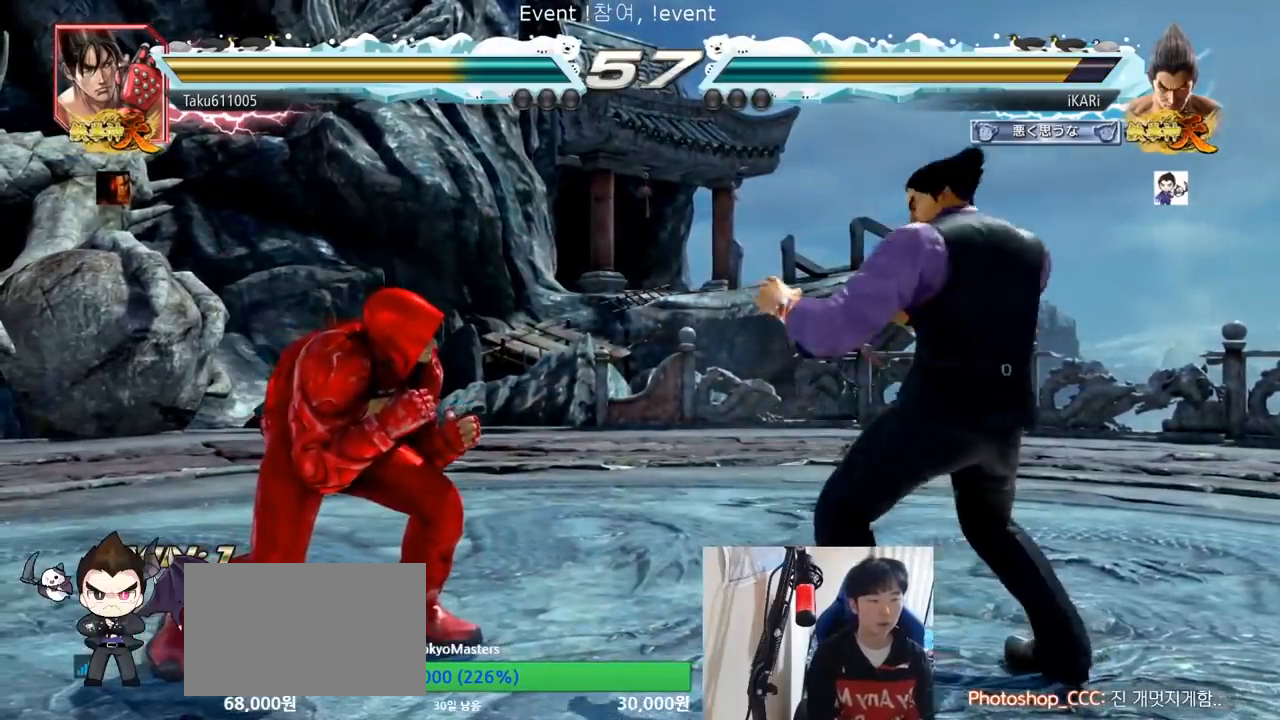
{"buttons": [], "left_stick": "left", "events": [[67, "left_stick", "center"], [234, "left_stick", "down"], [334, "left_stick", "center"], [401, "left_stick", "left"]]}
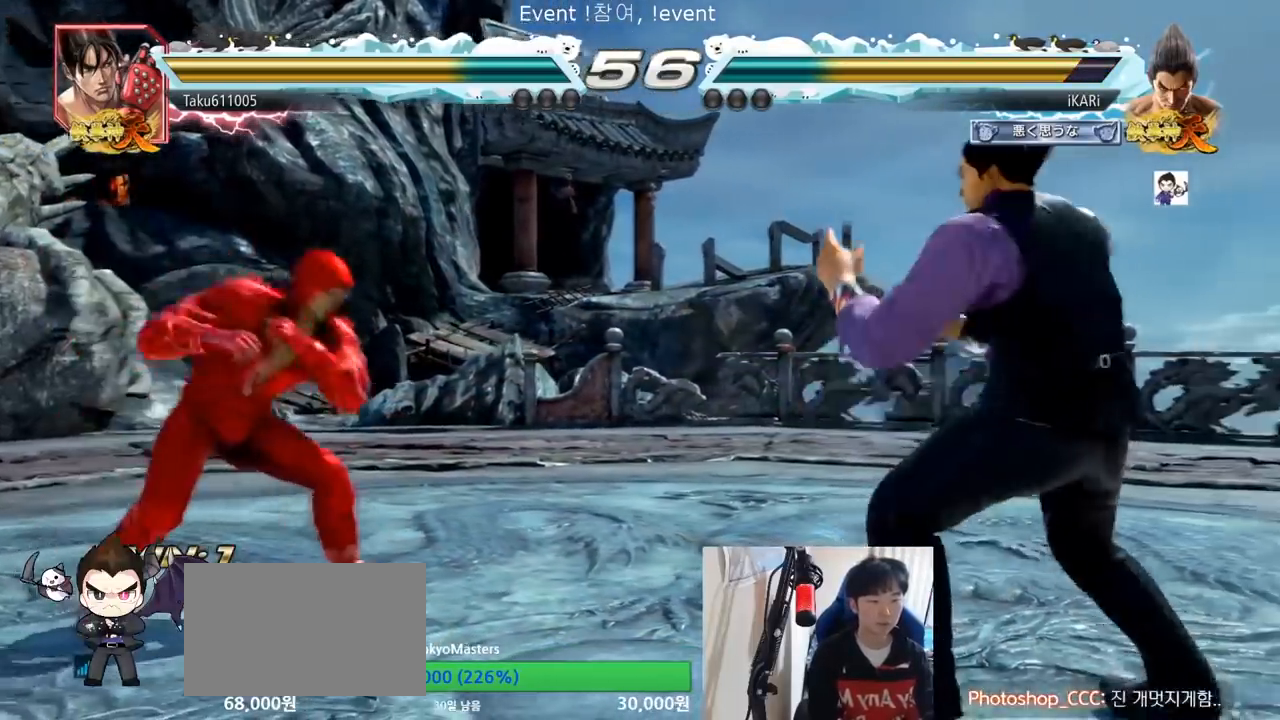
{"buttons": [], "left_stick": "center", "events": [[16, "left_stick", "center"], [66, "left_stick", "left"], [250, "CIRCLE", "down"], [300, "CIRCLE", "up"], [350, "TRIANGLE", "down"], [417, "TRIANGLE", "up"], [417, "left_stick", "center"]]}
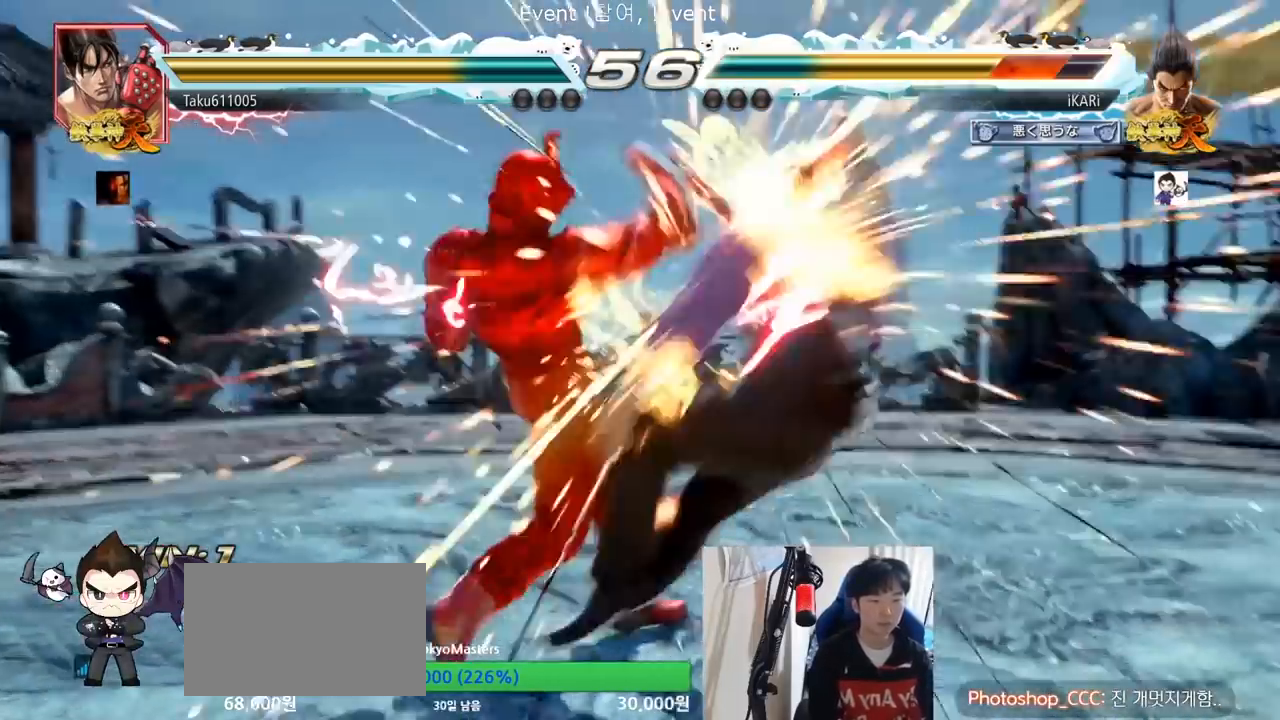
{"buttons": [], "left_stick": "center", "events": [[67, "left_stick", "left"], [234, "left_stick", "center"]]}
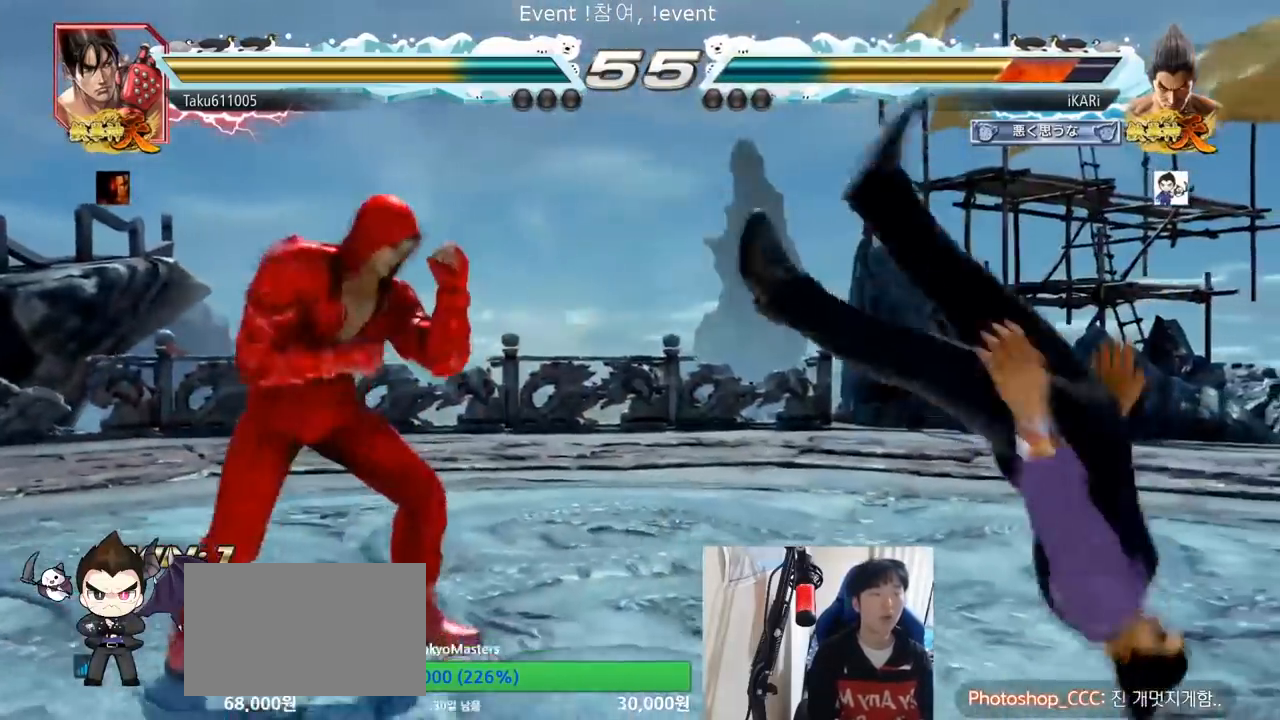
{"buttons": ["SQUARE", "TRIANGLE"], "left_stick": "center", "events": [[383, "TRIANGLE", "down"], [500, "SQUARE", "down"]]}
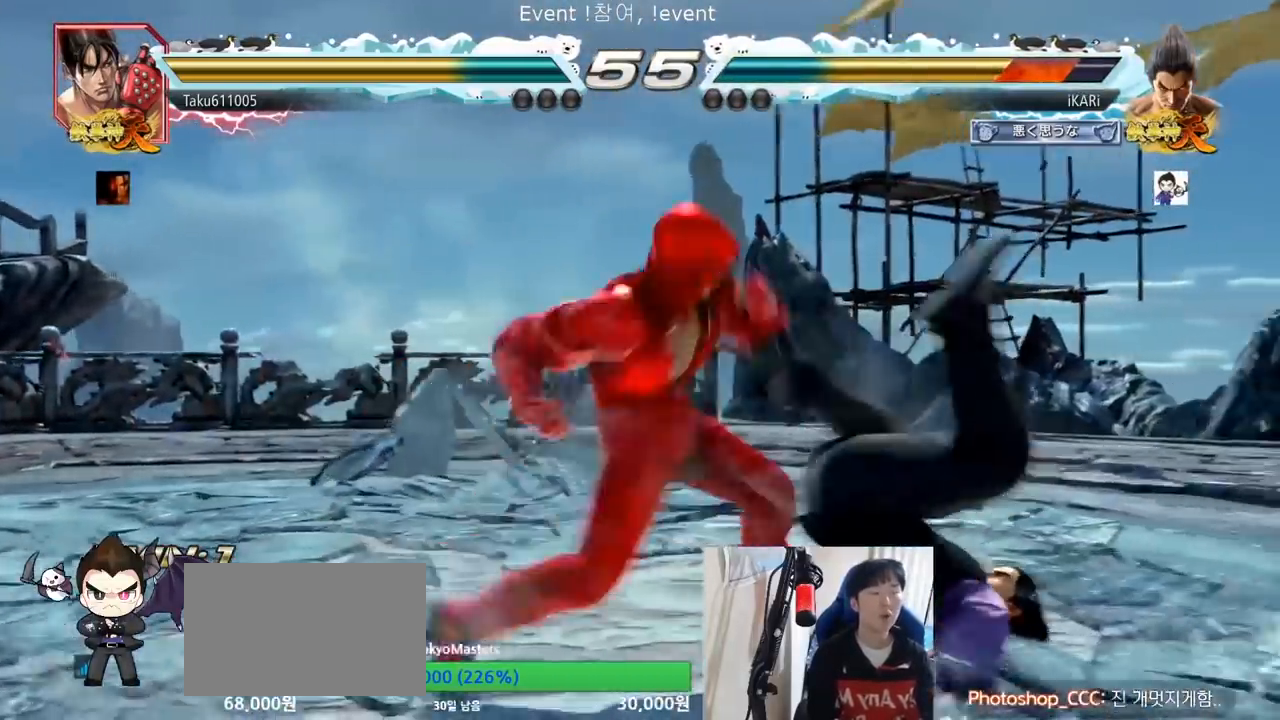
{"buttons": ["TRIANGLE"], "left_stick": "center", "events": [[34, "TRIANGLE", "up"], [84, "TRIANGLE", "down"], [200, "TRIANGLE", "up"], [267, "TRIANGLE", "down"], [284, "SQUARE", "up"], [351, "TRIANGLE", "up"], [501, "TRIANGLE", "down"]]}
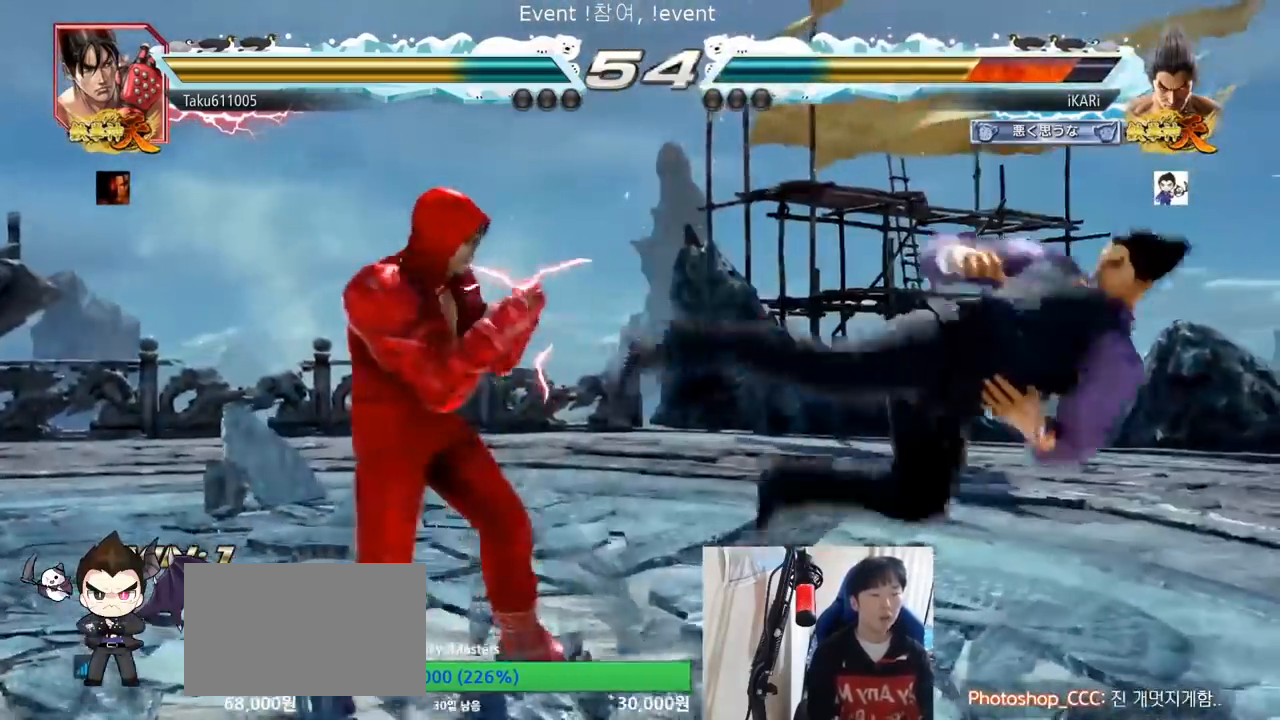
{"buttons": ["TRIANGLE"], "left_stick": "center", "events": [[33, "SQUARE", "down"], [116, "SQUARE", "up"], [116, "TRIANGLE", "up"], [150, "TRIANGLE", "down"], [167, "SQUARE", "down"], [250, "SQUARE", "up"], [250, "TRIANGLE", "up"], [350, "SQUARE", "down"], [350, "TRIANGLE", "down"], [433, "SQUARE", "up"], [433, "TRIANGLE", "up"], [500, "TRIANGLE", "down"]]}
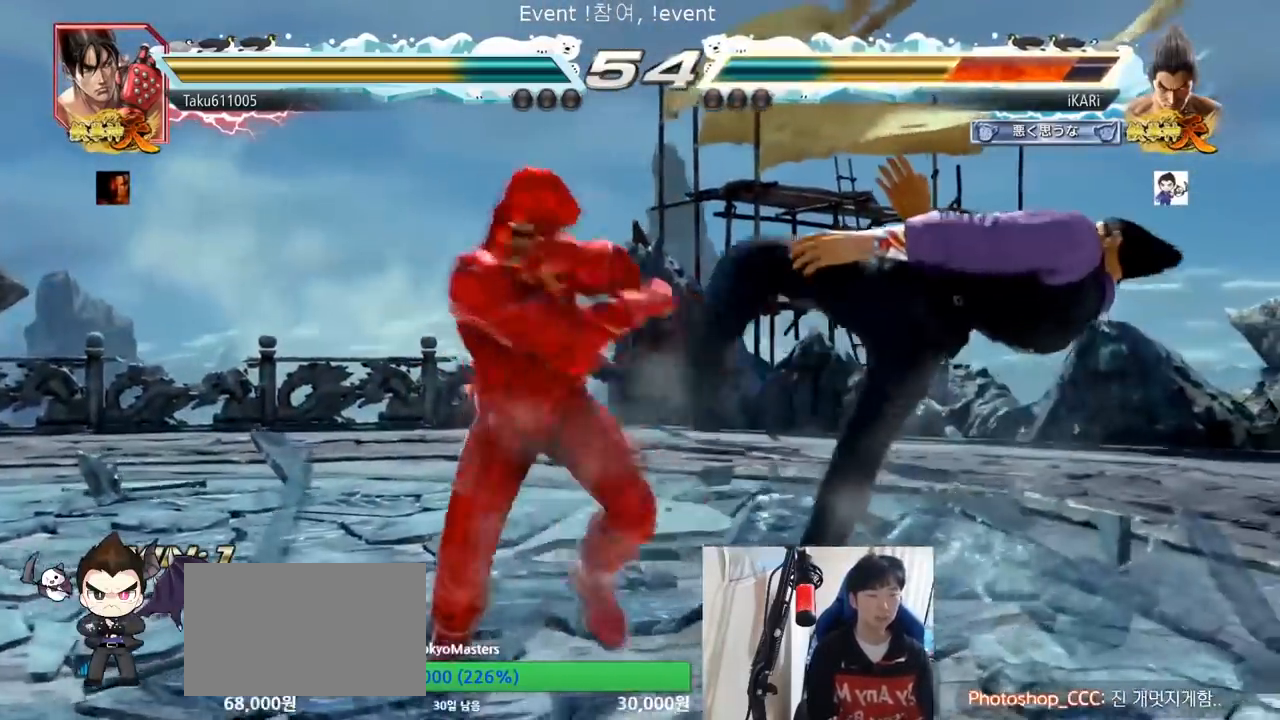
{"buttons": [], "left_stick": "center", "events": [[50, "SQUARE", "down"], [100, "TRIANGLE", "up"], [117, "SQUARE", "up"], [200, "TRIANGLE", "down"], [284, "TRIANGLE", "up"], [384, "TRIANGLE", "down"], [417, "SQUARE", "down"], [467, "TRIANGLE", "up"], [501, "SQUARE", "up"]]}
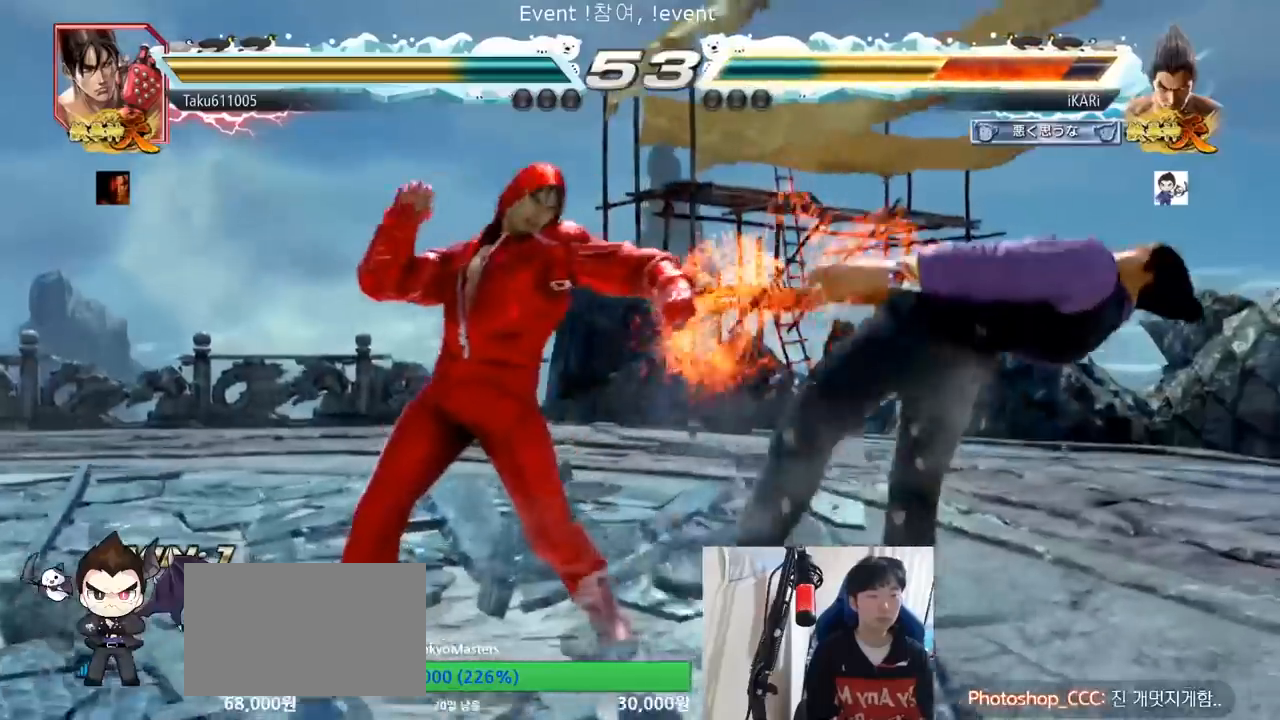
{"buttons": ["SQUARE"], "left_stick": "center", "events": [[133, "TRIANGLE", "down"], [183, "SQUARE", "down"], [217, "TRIANGLE", "up"], [233, "SQUARE", "up"], [300, "TRIANGLE", "down"], [333, "SQUARE", "down"], [383, "SQUARE", "up"], [383, "TRIANGLE", "up"], [433, "SQUARE", "down"], [433, "TRIANGLE", "down"], [484, "TRIANGLE", "up"]]}
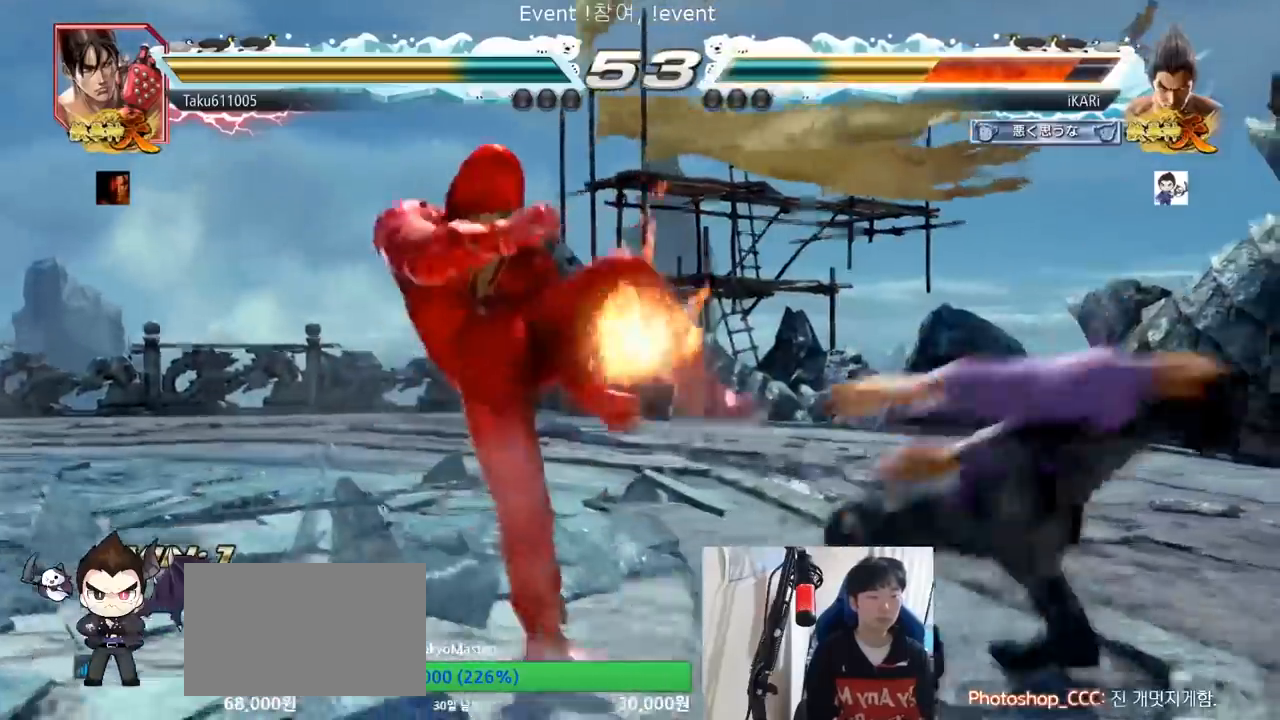
{"buttons": [], "left_stick": "center", "events": [[34, "TRIANGLE", "down"], [67, "TRIANGLE", "up"], [84, "SQUARE", "up"], [150, "TRIANGLE", "down"], [167, "TRIANGLE", "up"]]}
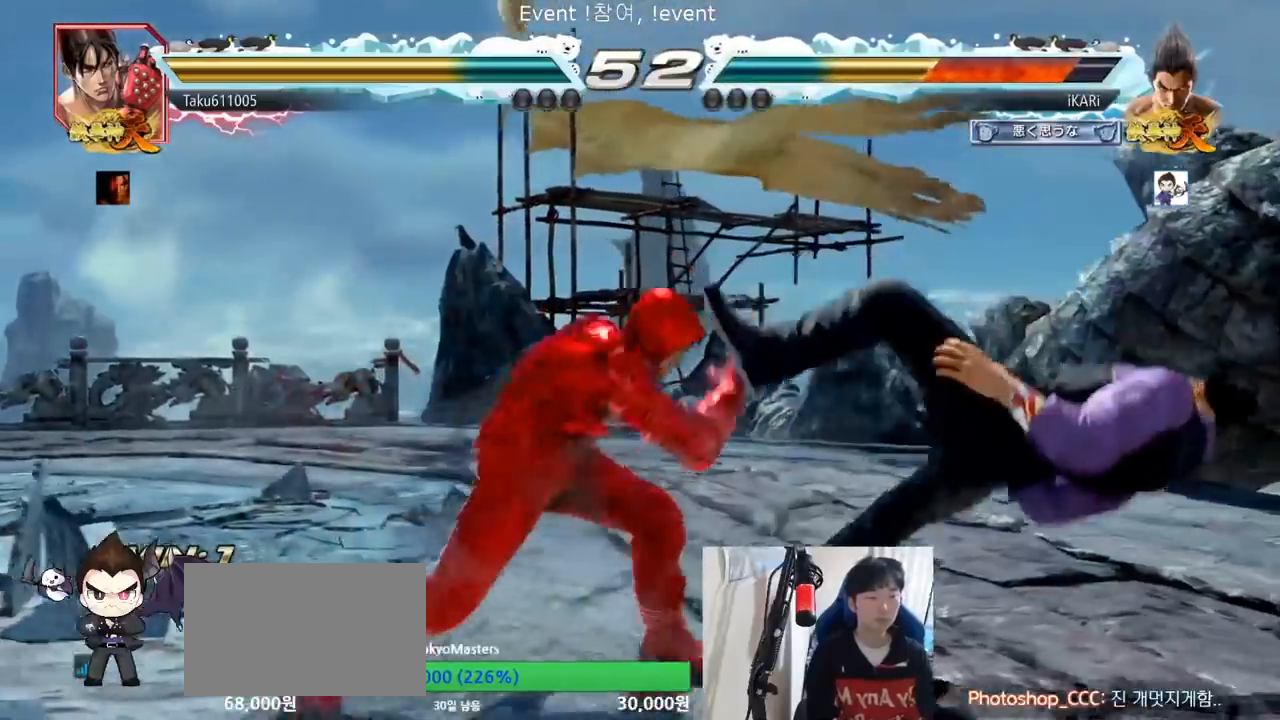
{"buttons": [], "left_stick": "center", "events": []}
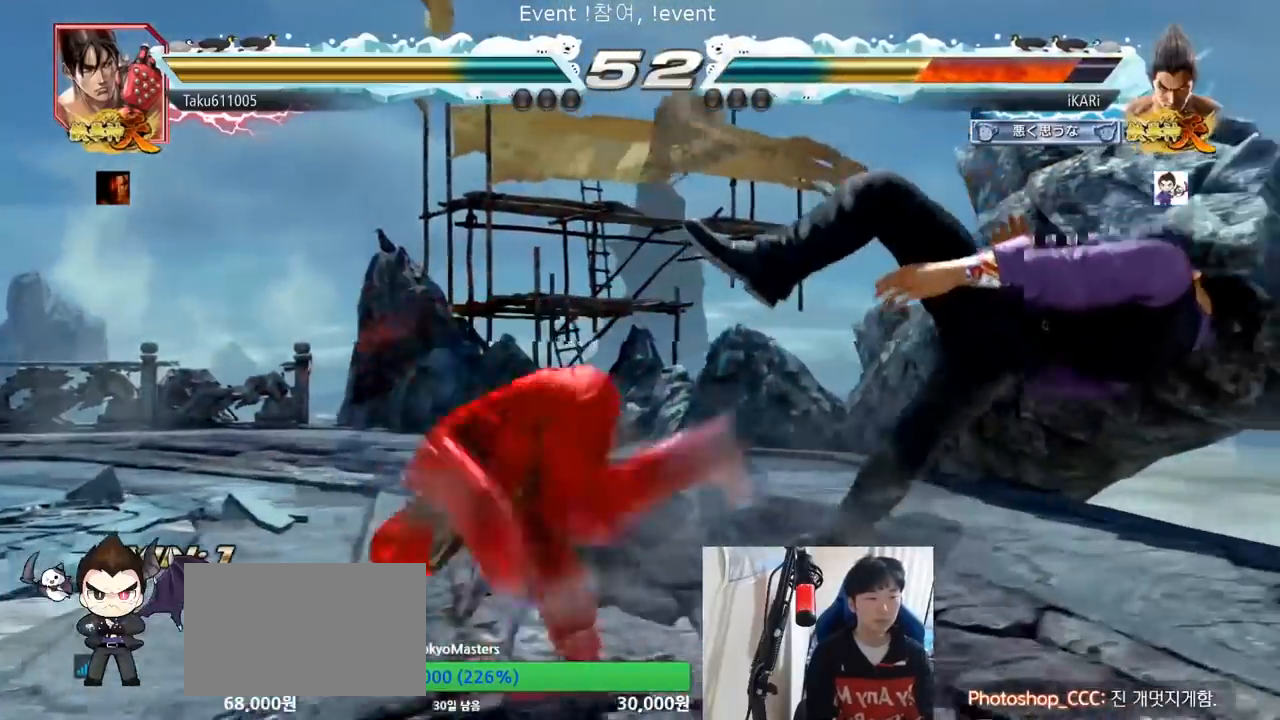
{"buttons": [], "left_stick": "center", "events": []}
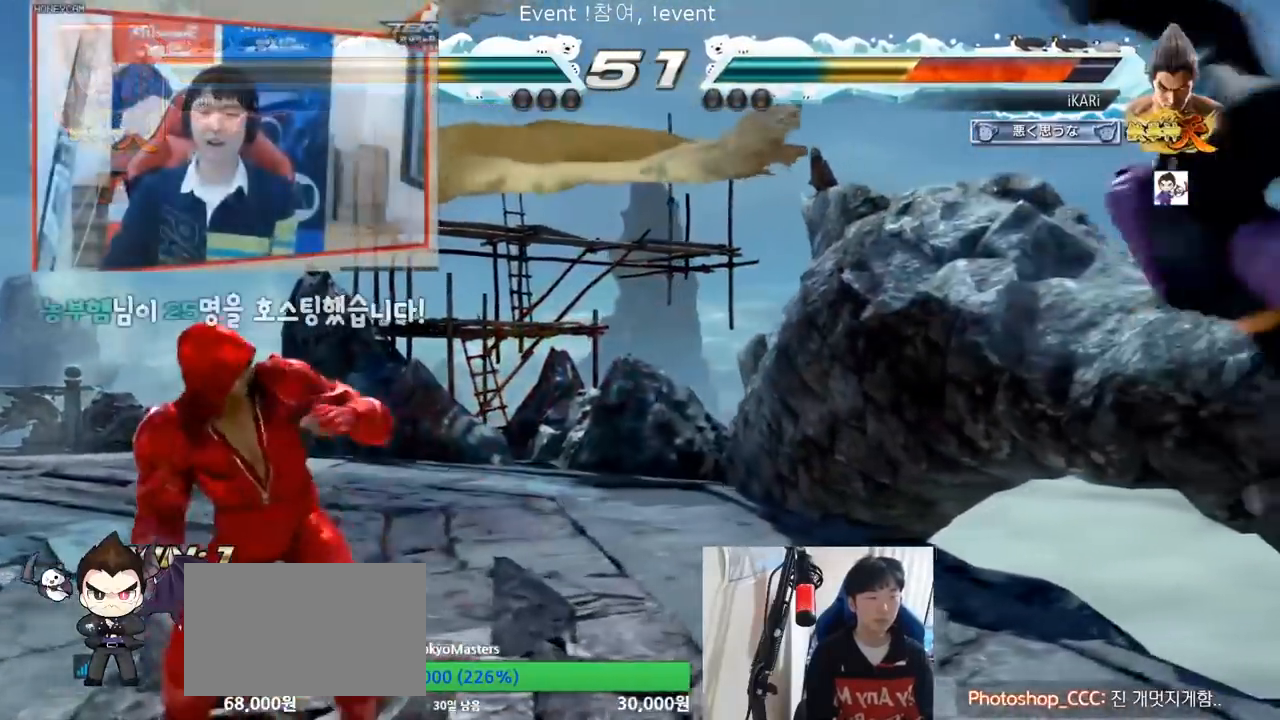
{"buttons": [], "left_stick": "center", "events": []}
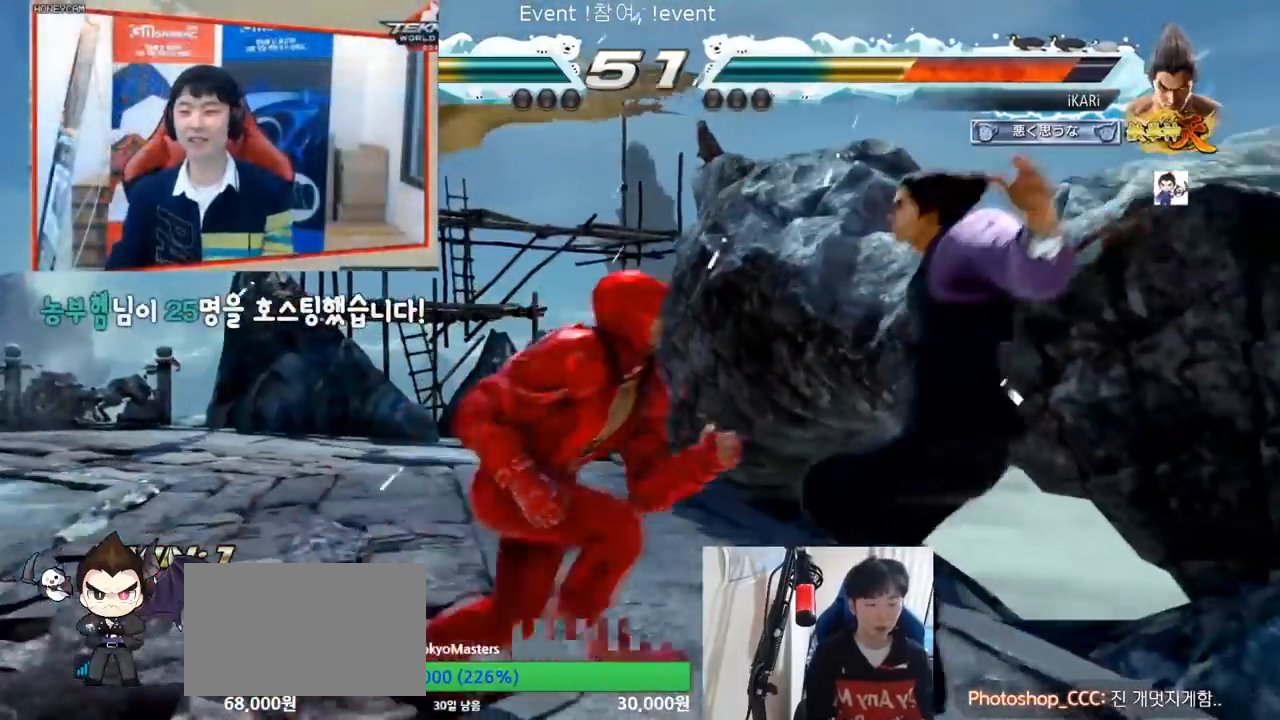
{"buttons": [], "left_stick": "center", "events": []}
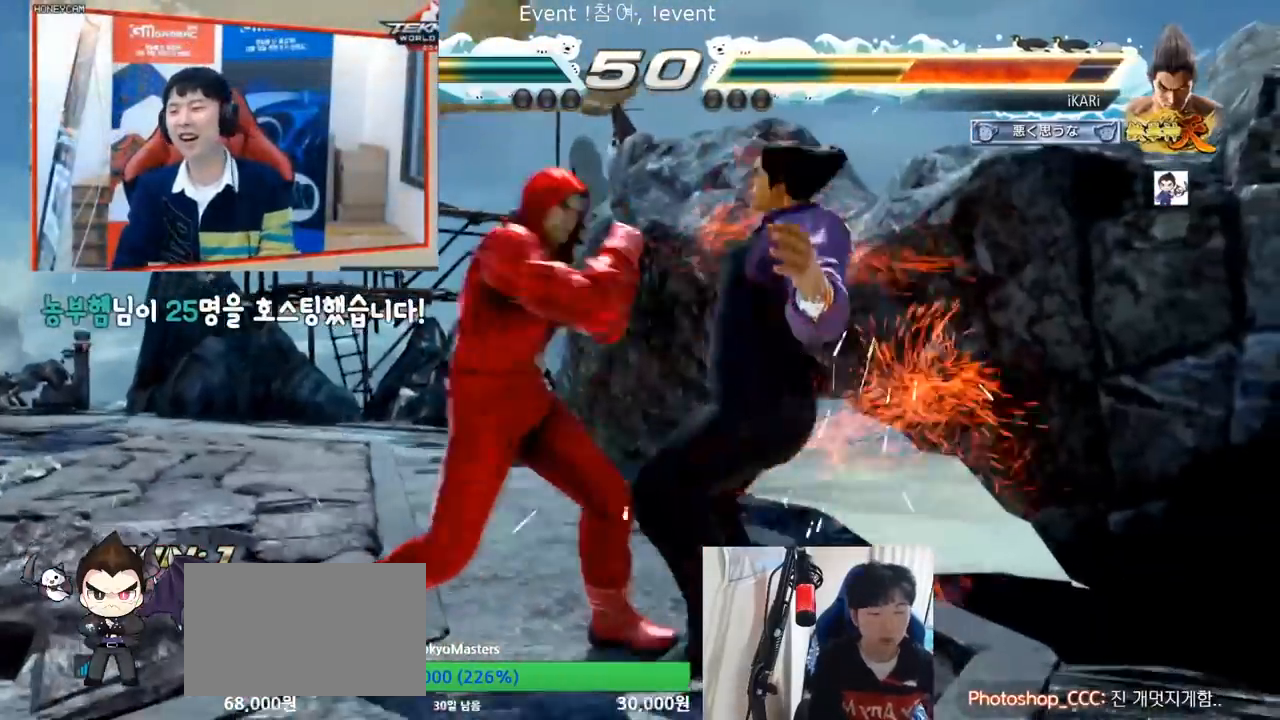
{"buttons": [], "left_stick": "center", "events": []}